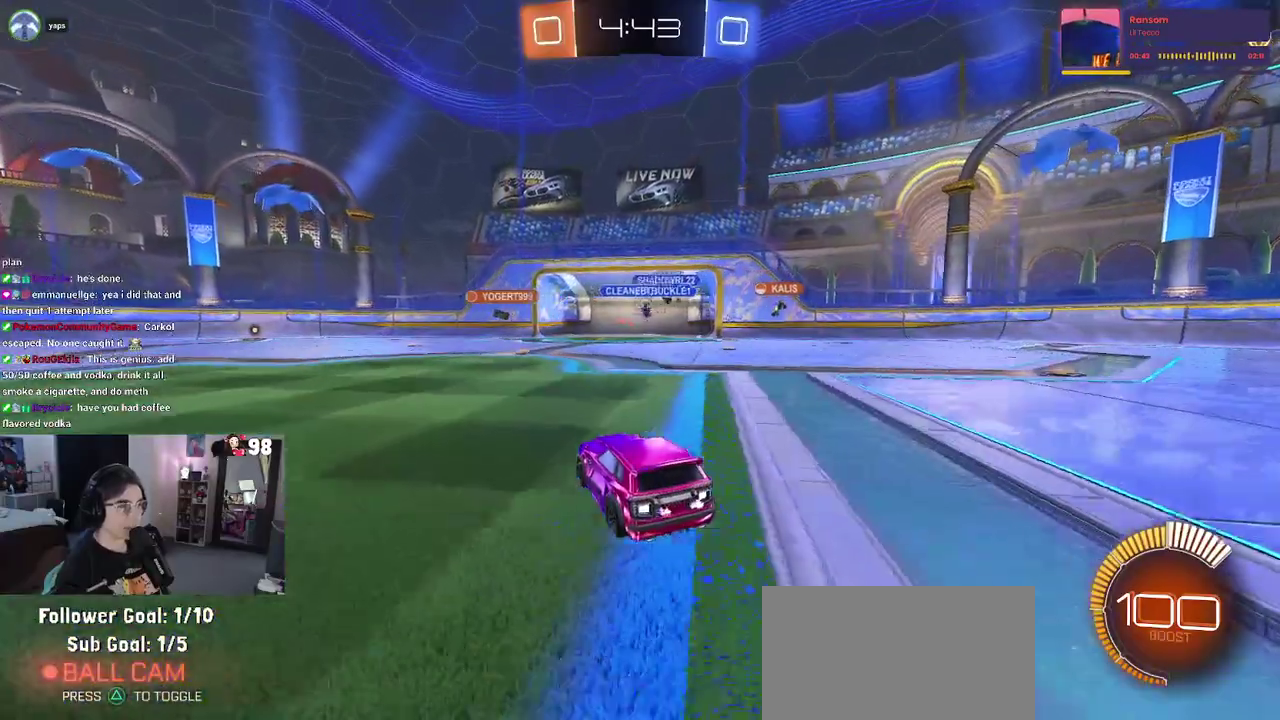
Gameplay with a controller (PlayStation layout); each line is a JSON object with the inputs held at the frame after it. "events" lists button and stick changes between this image and that frame as [ms after this image, input, new state], when the widget could be followed in between. Not read: L1 L2 R1 TOUCHPAD.
{"buttons": ["R2"], "left_stick": "center", "right_stick": "center"}
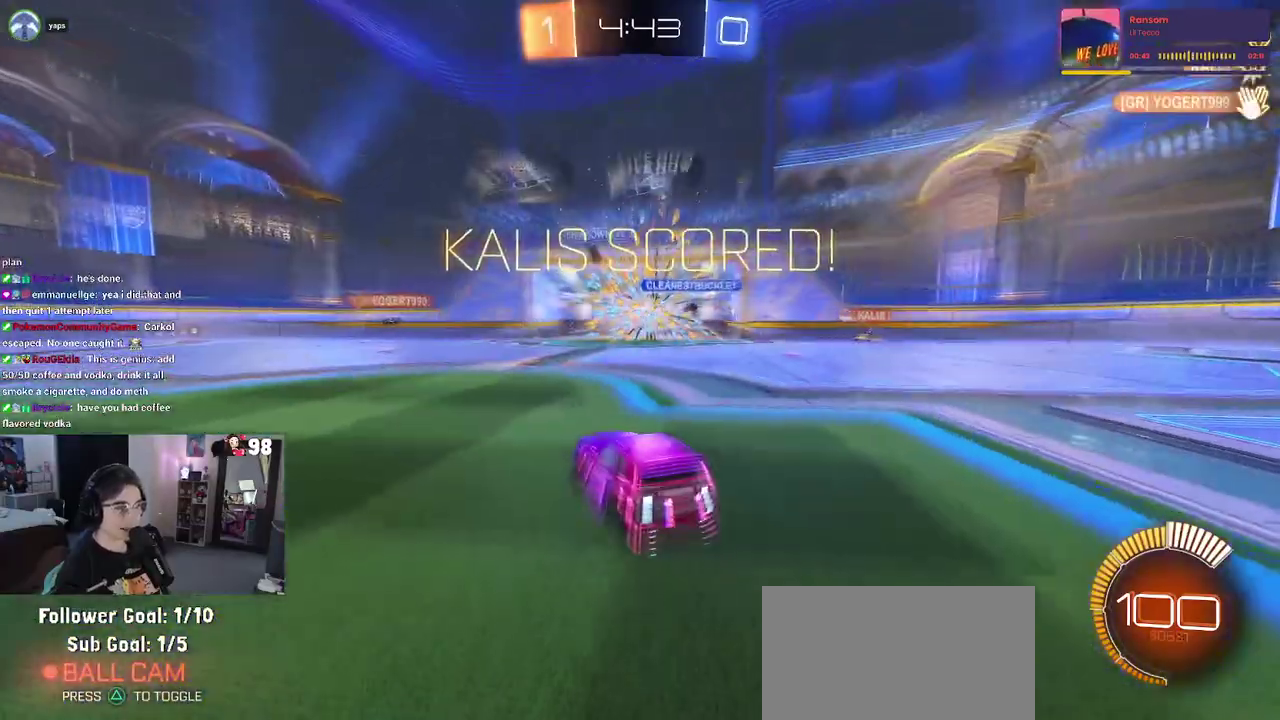
{"buttons": [], "left_stick": "center", "right_stick": "center", "events": [[100, "R2", "up"]]}
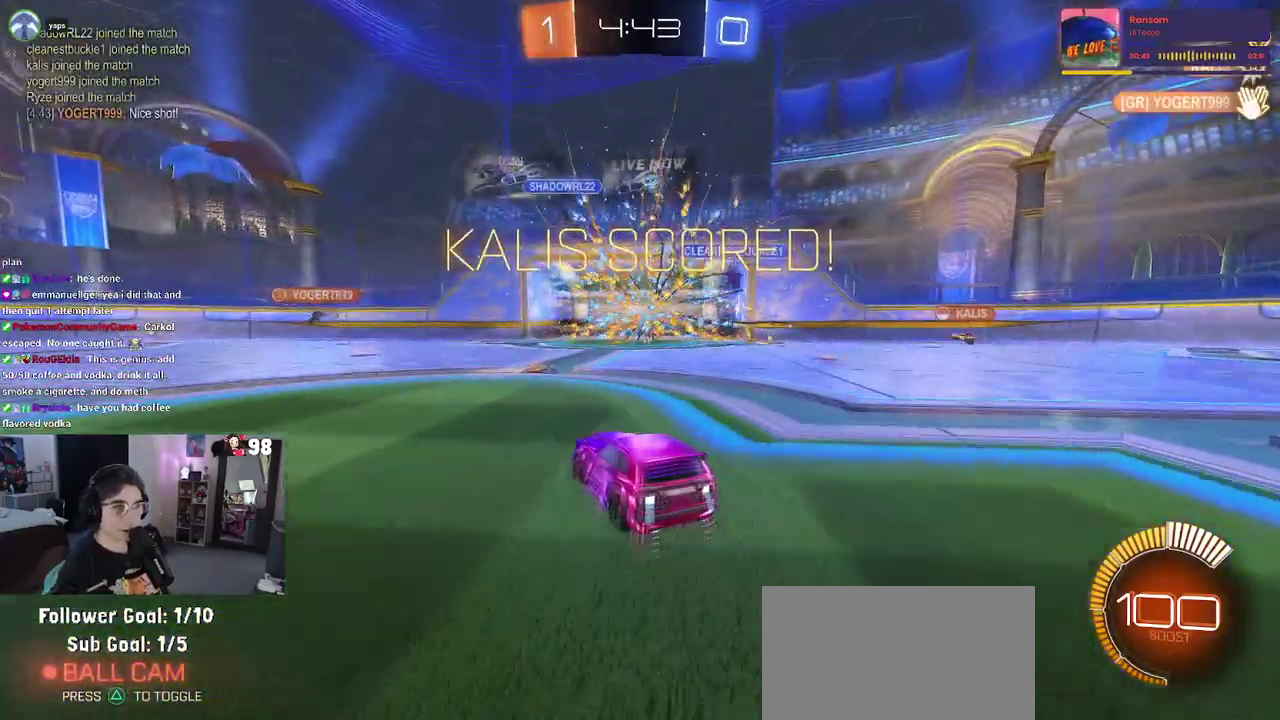
{"buttons": [], "left_stick": "center", "right_stick": "center", "events": []}
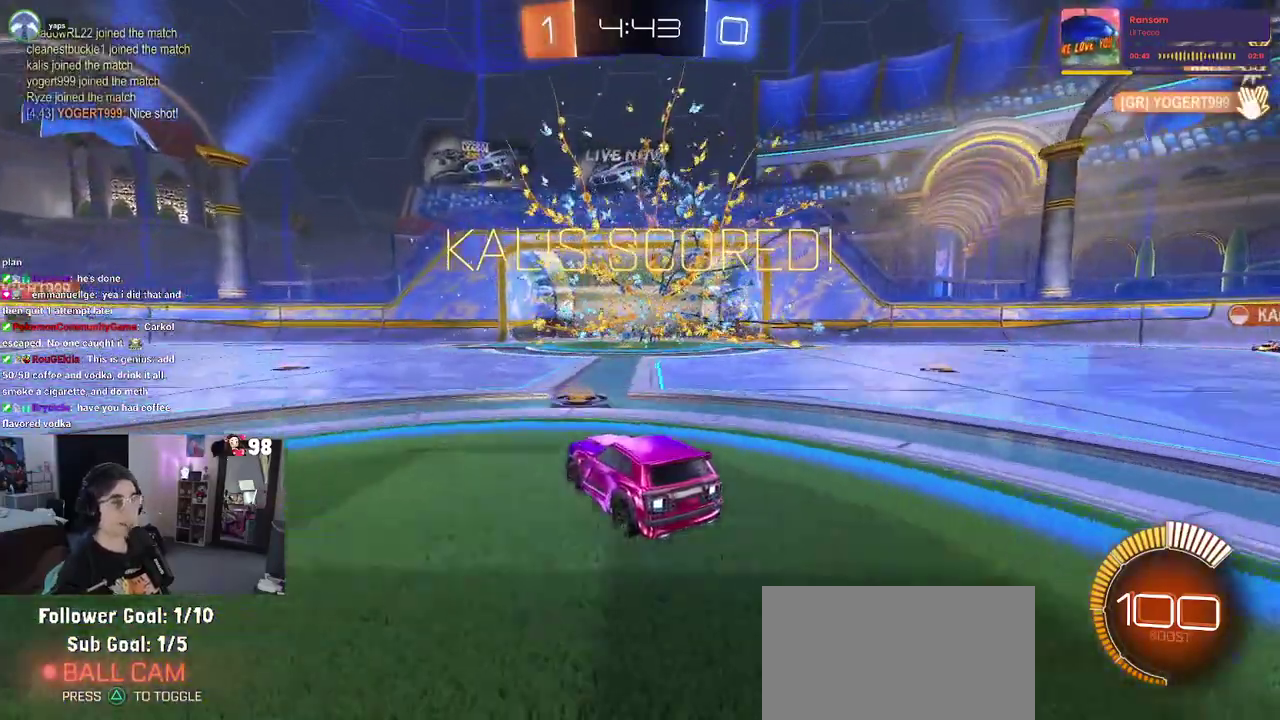
{"buttons": [], "left_stick": "center", "right_stick": "center", "events": []}
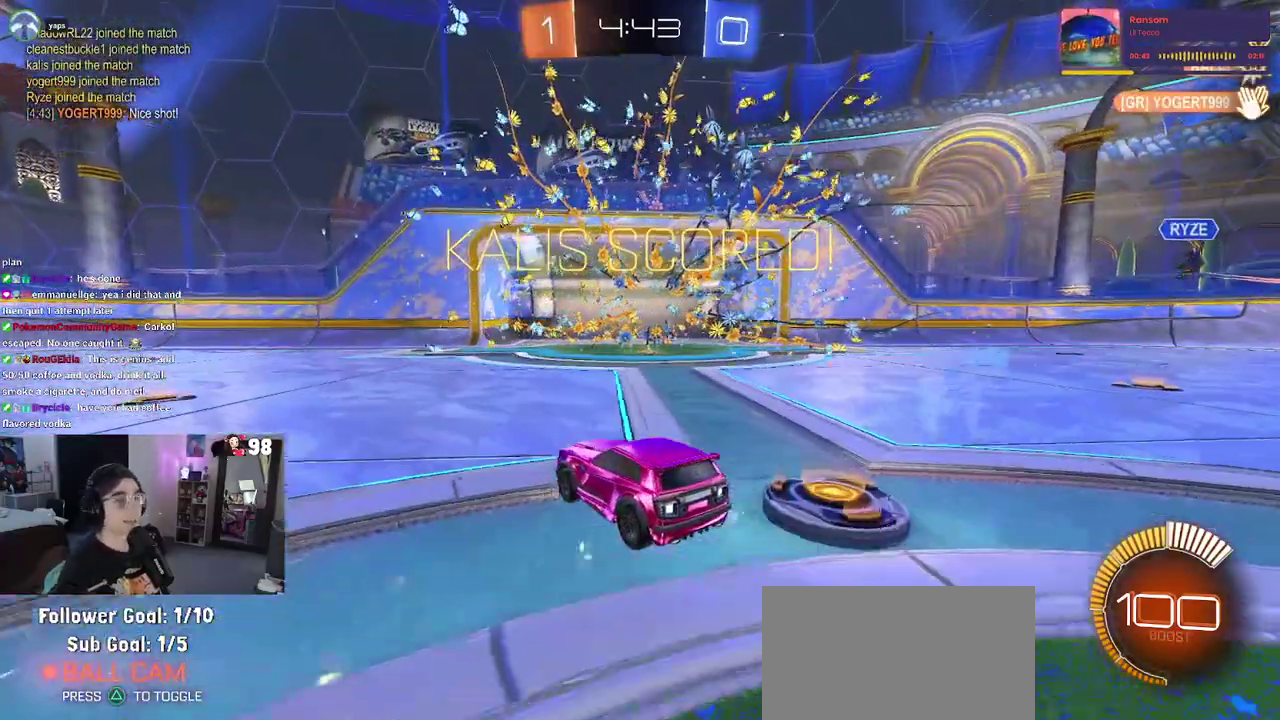
{"buttons": [], "left_stick": "center", "right_stick": "center", "events": []}
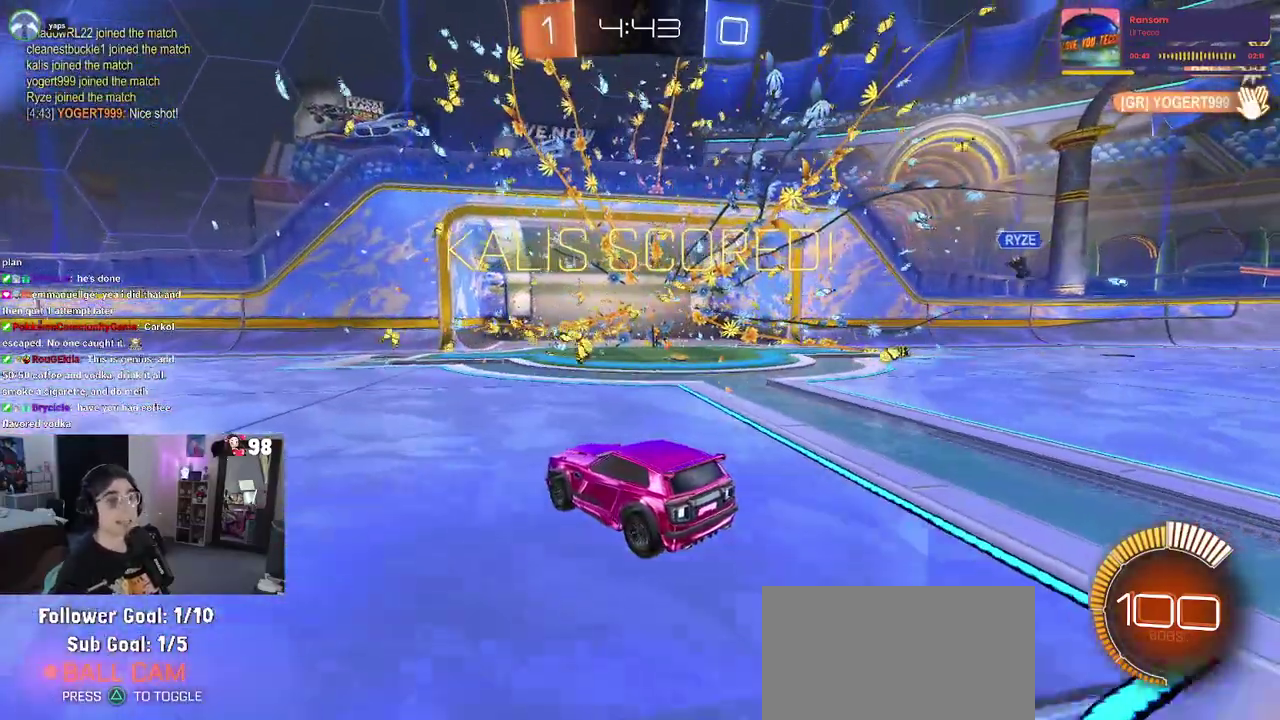
{"buttons": [], "left_stick": "center", "right_stick": "center", "events": []}
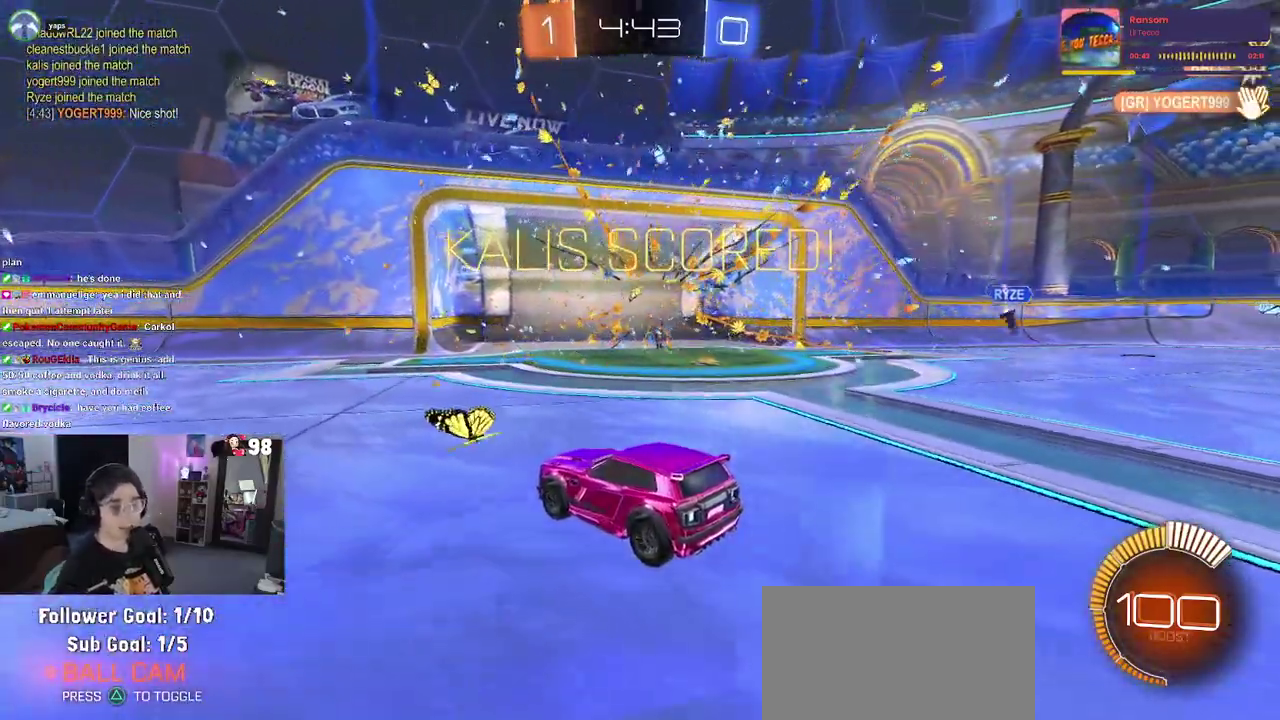
{"buttons": [], "left_stick": "center", "right_stick": "center", "events": []}
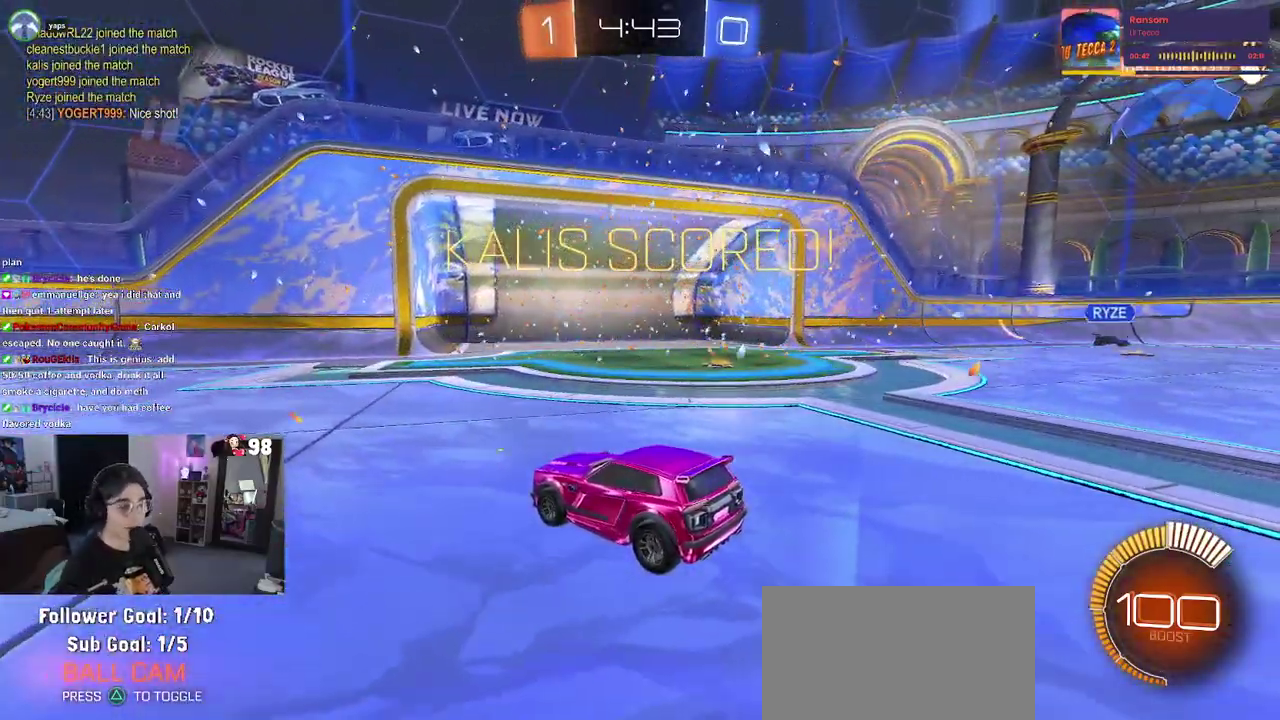
{"buttons": [], "left_stick": "center", "right_stick": "center", "events": []}
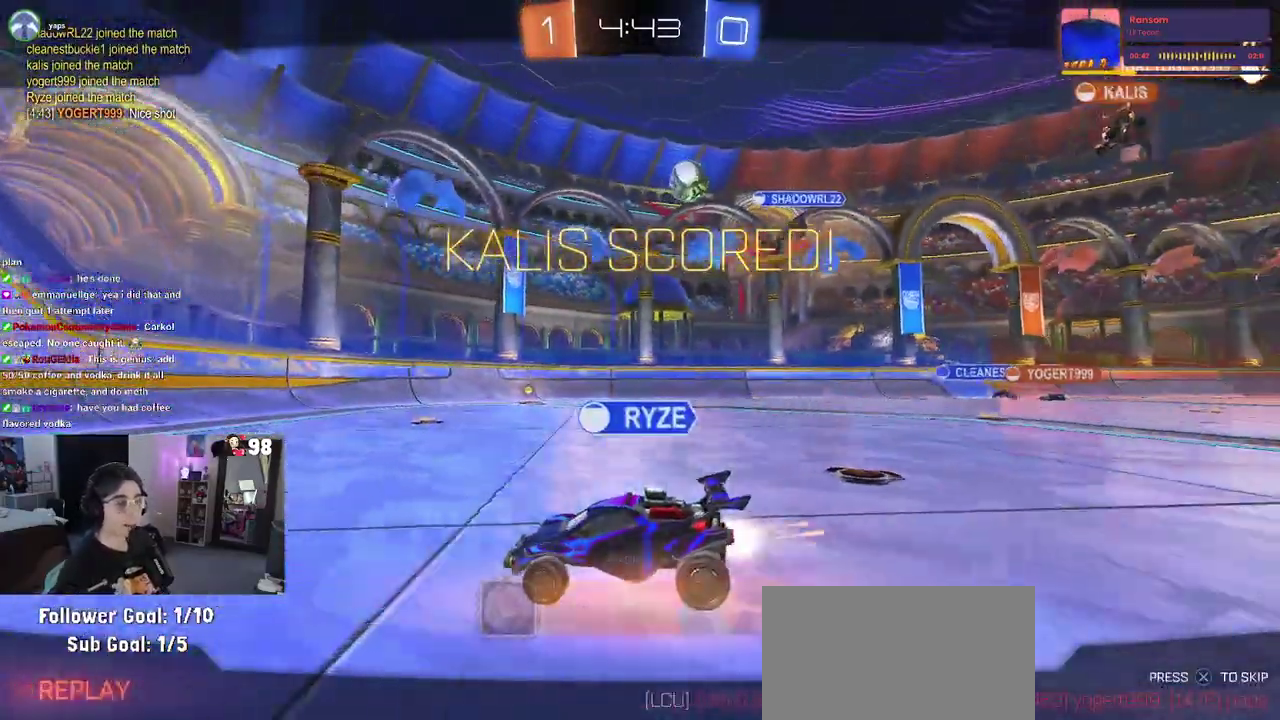
{"buttons": [], "left_stick": "center", "right_stick": "center", "events": []}
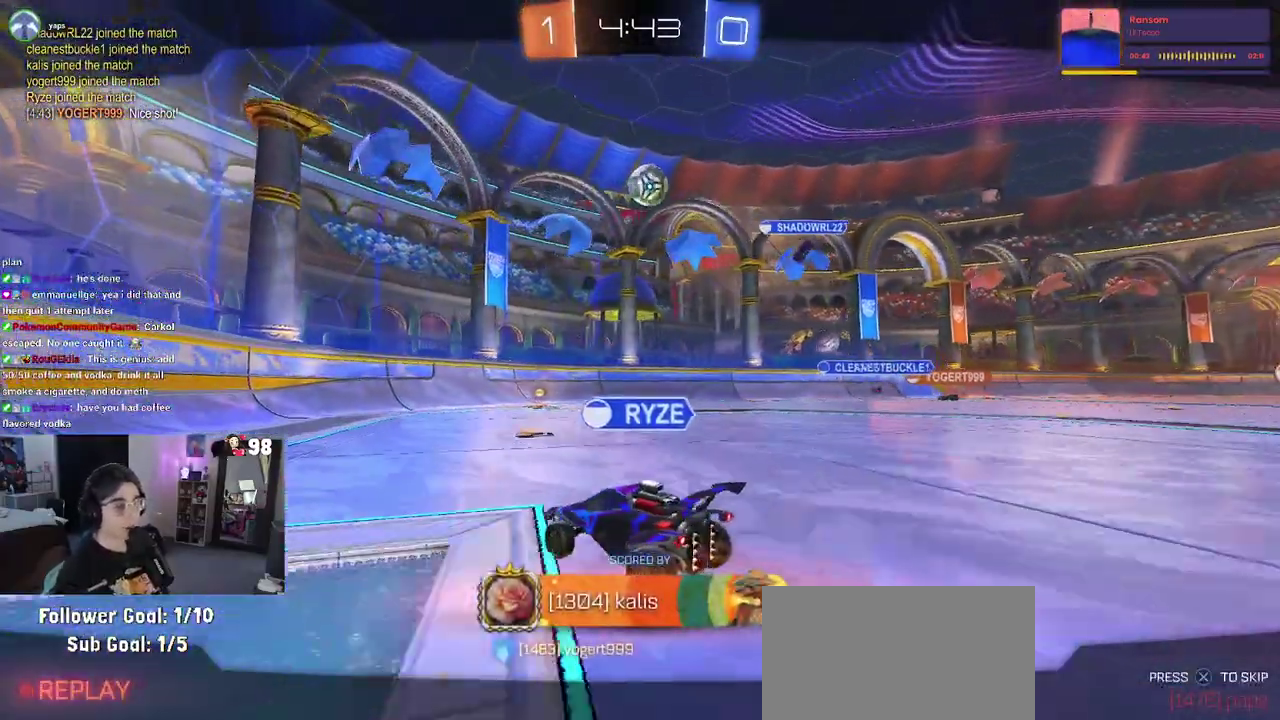
{"buttons": [], "left_stick": "center", "right_stick": "center", "events": []}
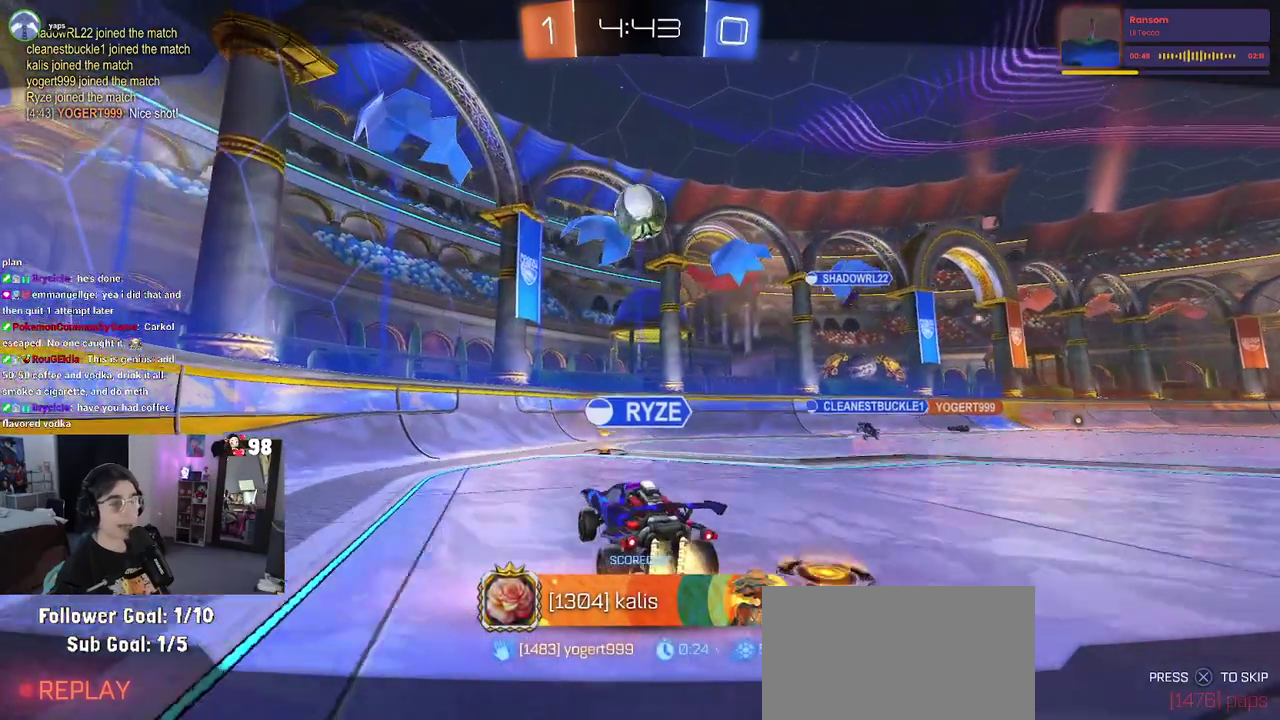
{"buttons": ["CROSS"], "left_stick": "center", "right_stick": "center", "events": [[317, "CROSS", "down"]]}
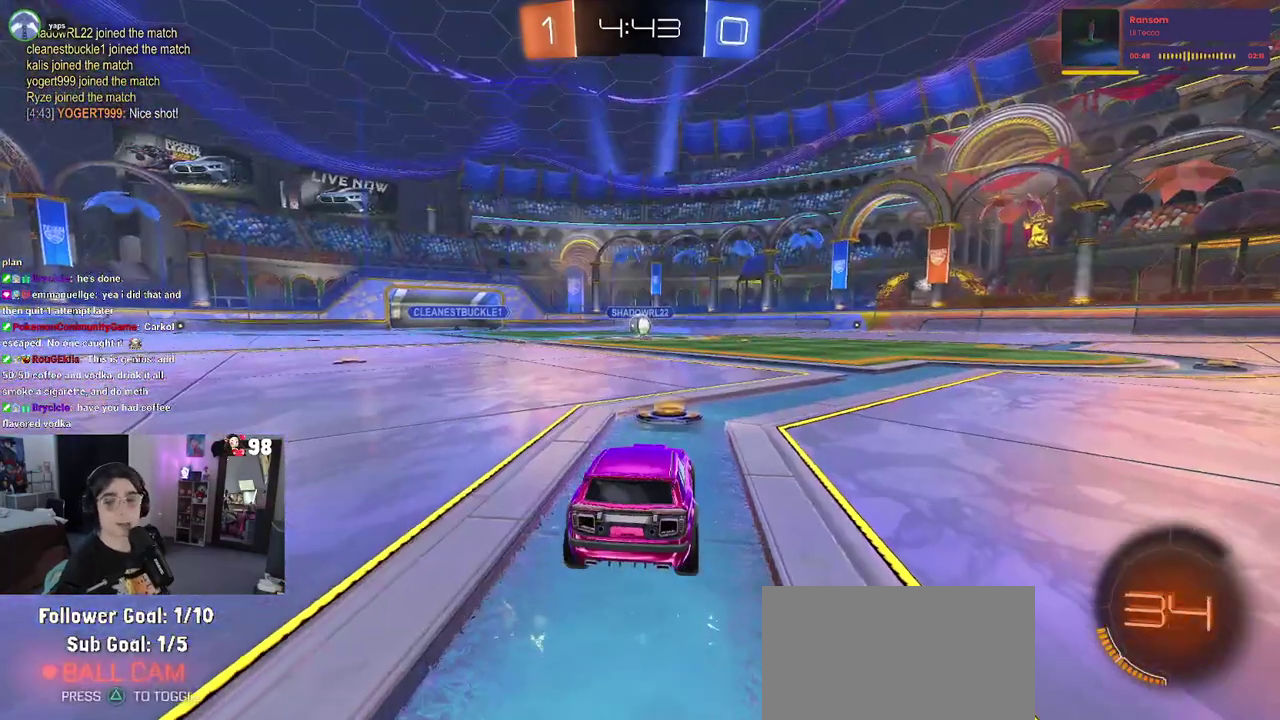
{"buttons": ["CROSS"], "left_stick": "center", "right_stick": "center", "events": [[117, "CROSS", "up"], [233, "CROSS", "down"], [333, "CROSS", "up"], [450, "CROSS", "down"]]}
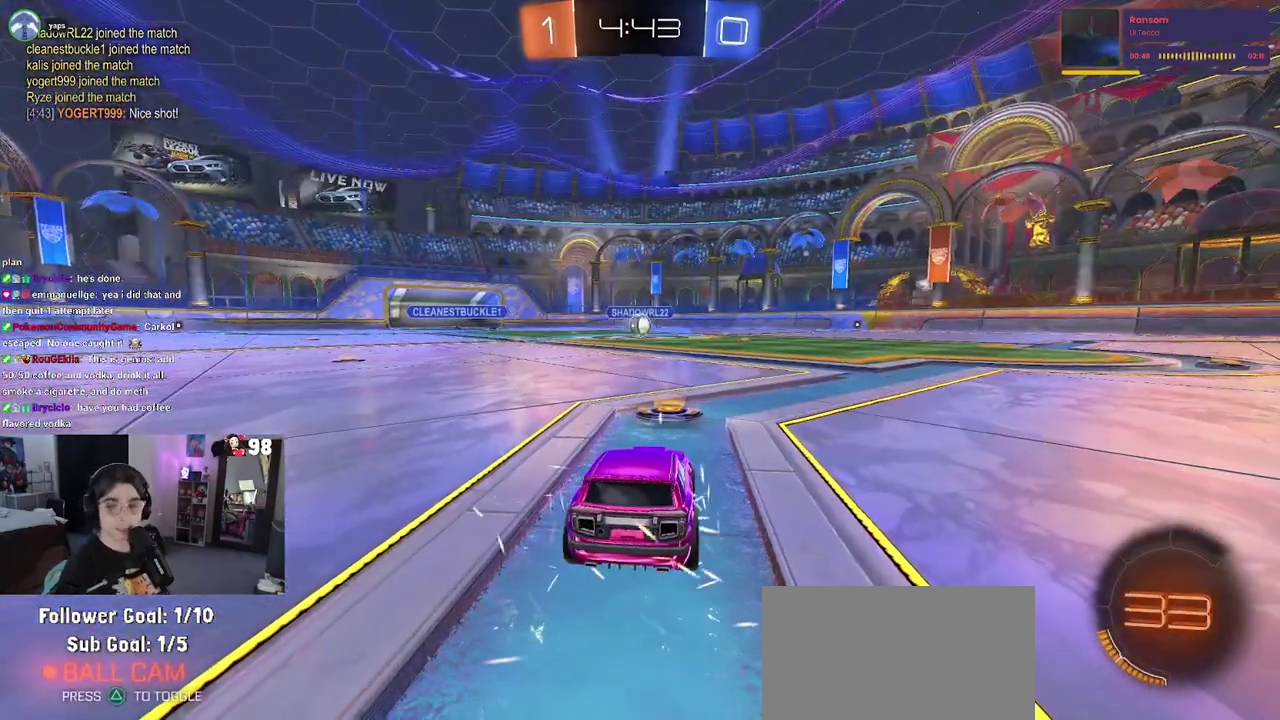
{"buttons": ["CROSS"], "left_stick": "center", "right_stick": "center", "events": [[67, "CROSS", "up"], [183, "CROSS", "down"], [317, "CROSS", "up"], [433, "CROSS", "down"]]}
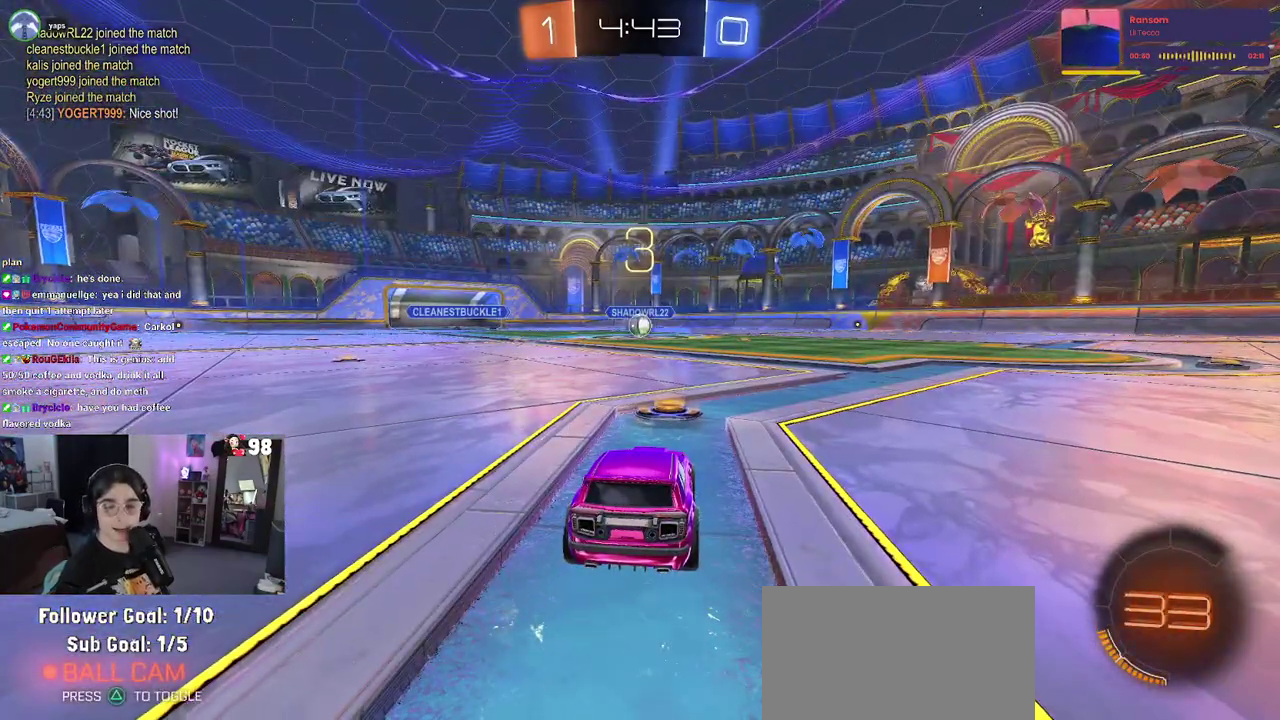
{"buttons": [], "left_stick": "center", "right_stick": "center", "events": [[17, "CROSS", "up"], [133, "CROSS", "down"], [267, "CROSS", "up"], [350, "CROSS", "down"], [500, "CROSS", "up"]]}
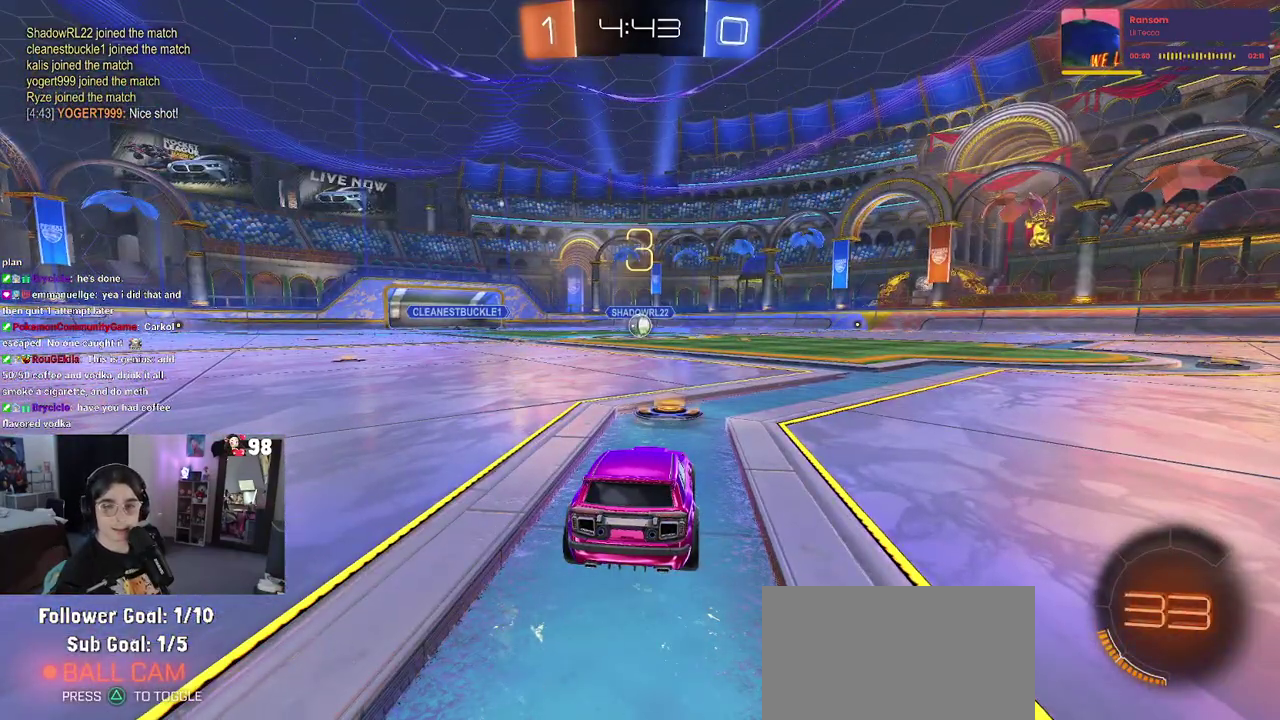
{"buttons": [], "left_stick": "center", "right_stick": "center", "events": []}
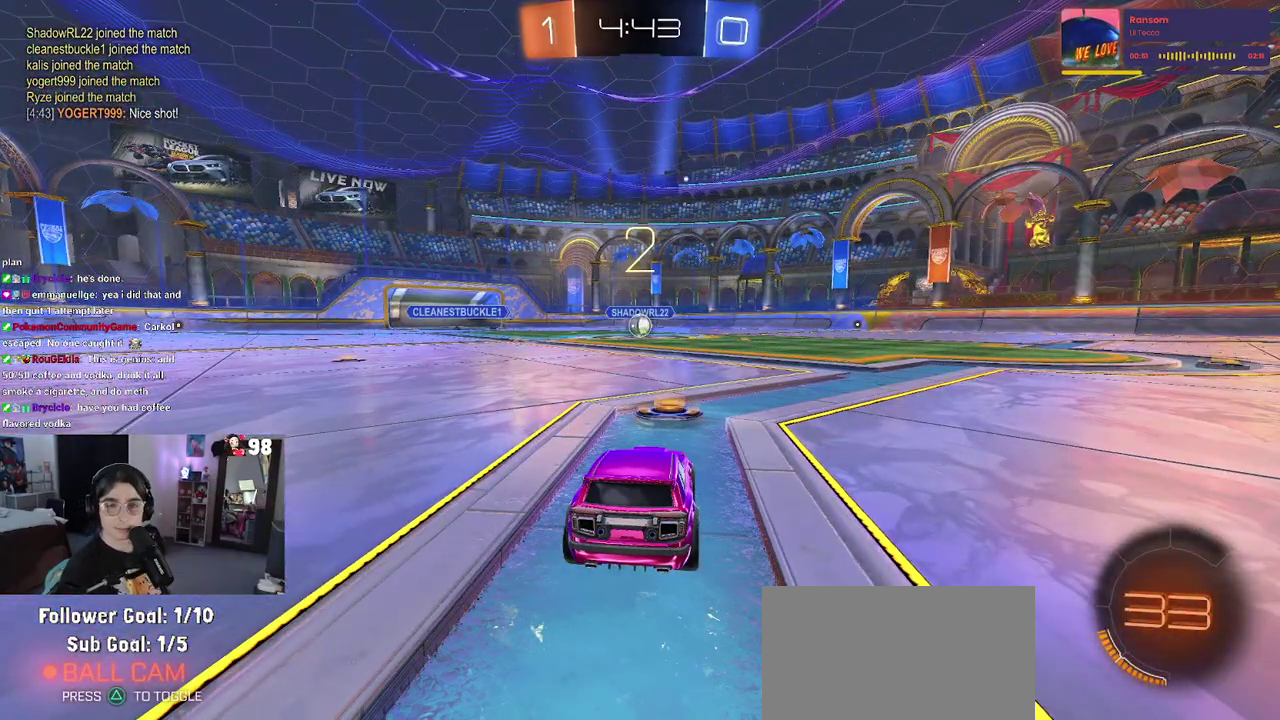
{"buttons": ["R2"], "left_stick": "center", "right_stick": "center", "events": [[200, "R2", "down"]]}
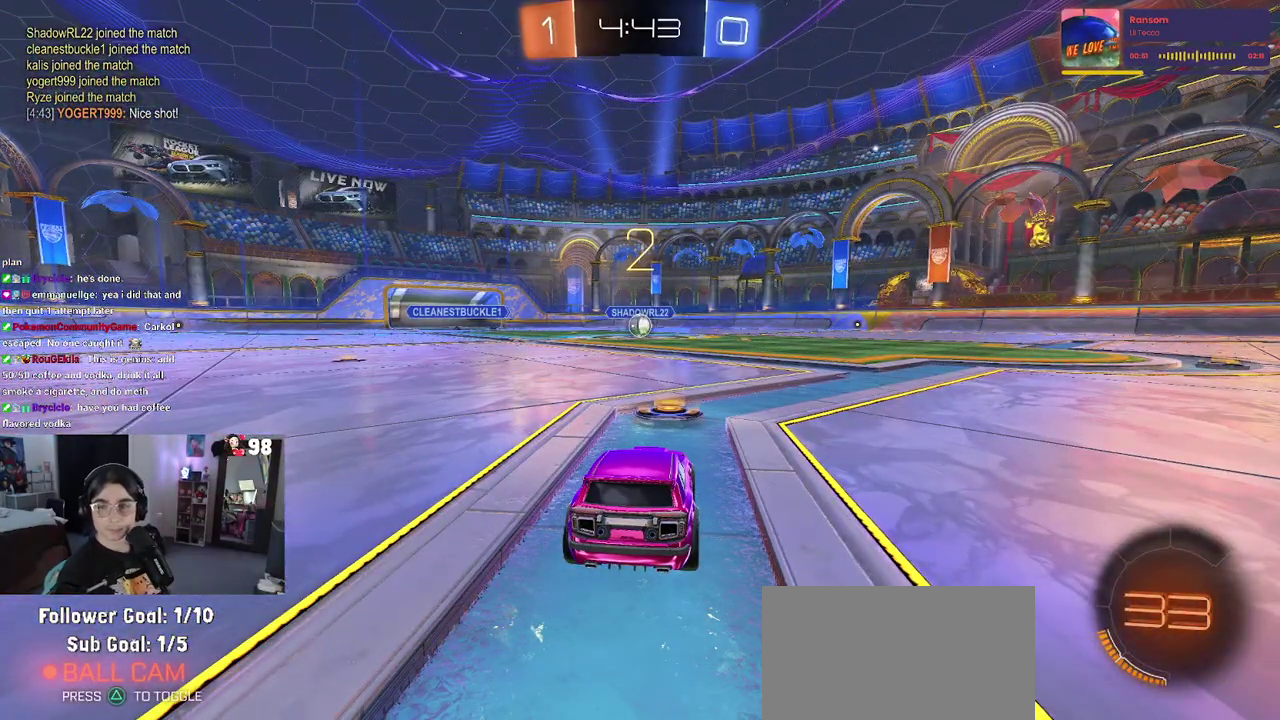
{"buttons": ["R2"], "left_stick": "center", "right_stick": "center", "events": []}
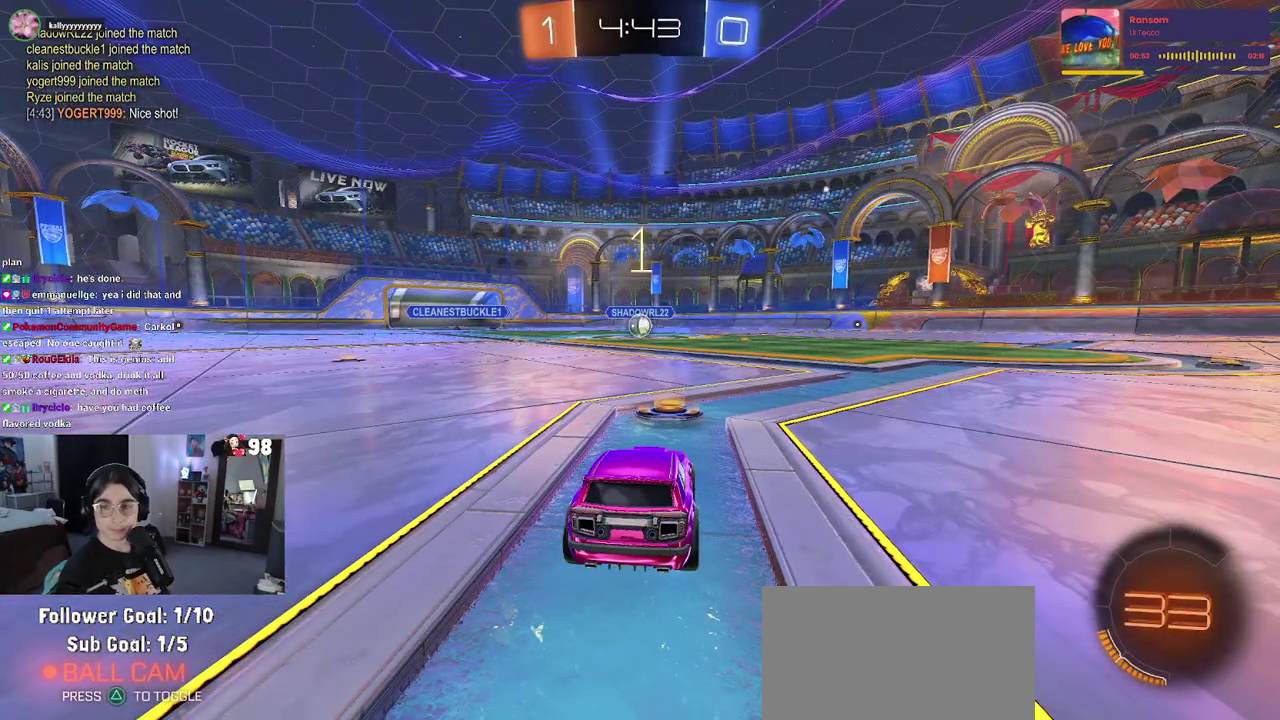
{"buttons": ["R2"], "left_stick": "center", "right_stick": "center", "events": []}
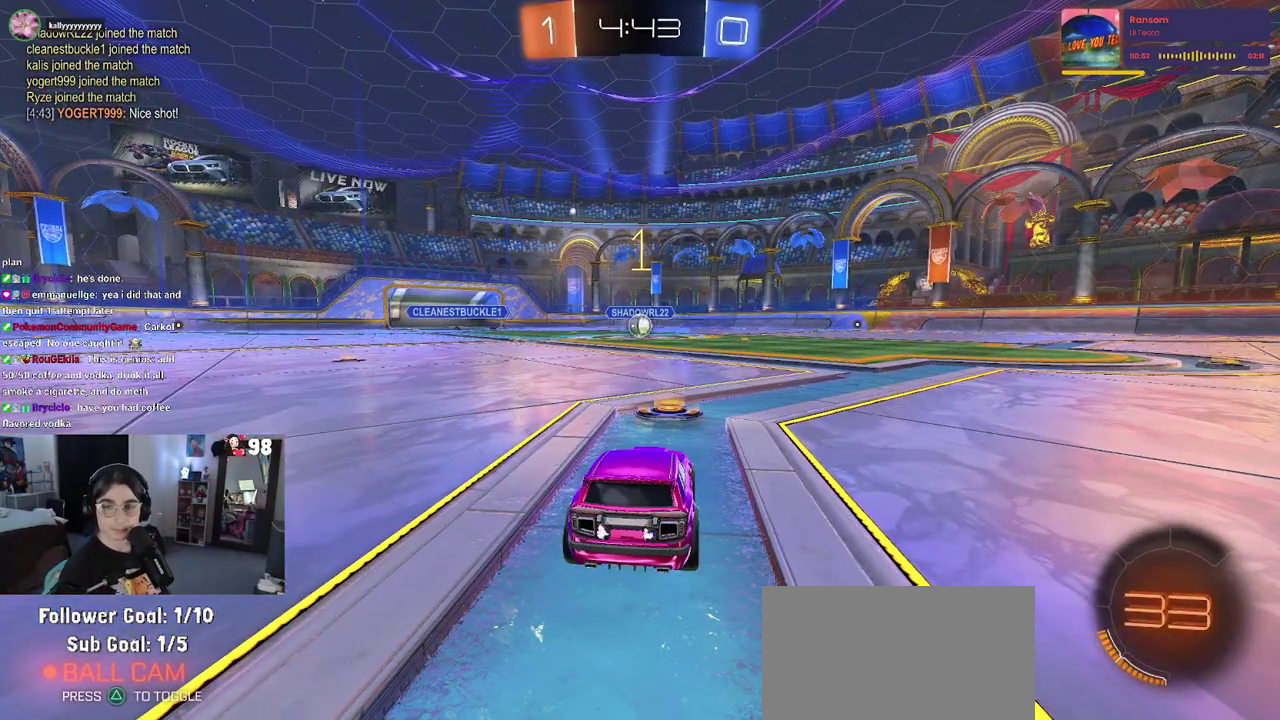
{"buttons": ["R2"], "left_stick": "center", "right_stick": "center", "events": []}
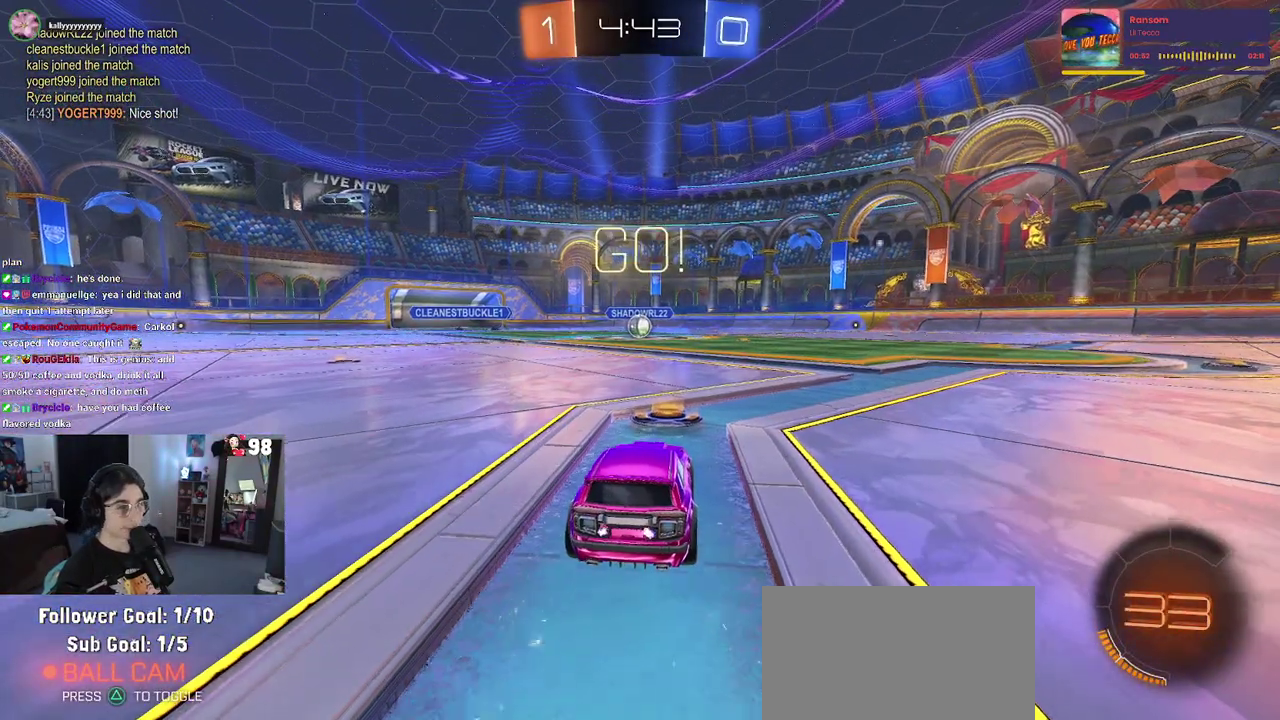
{"buttons": ["CROSS", "R2"], "left_stick": "up-left", "right_stick": "center", "events": [[233, "left_stick", "right"], [300, "CROSS", "down"], [333, "left_stick", "up"], [400, "CROSS", "up"], [400, "left_stick", "up-left"], [467, "CROSS", "down"]]}
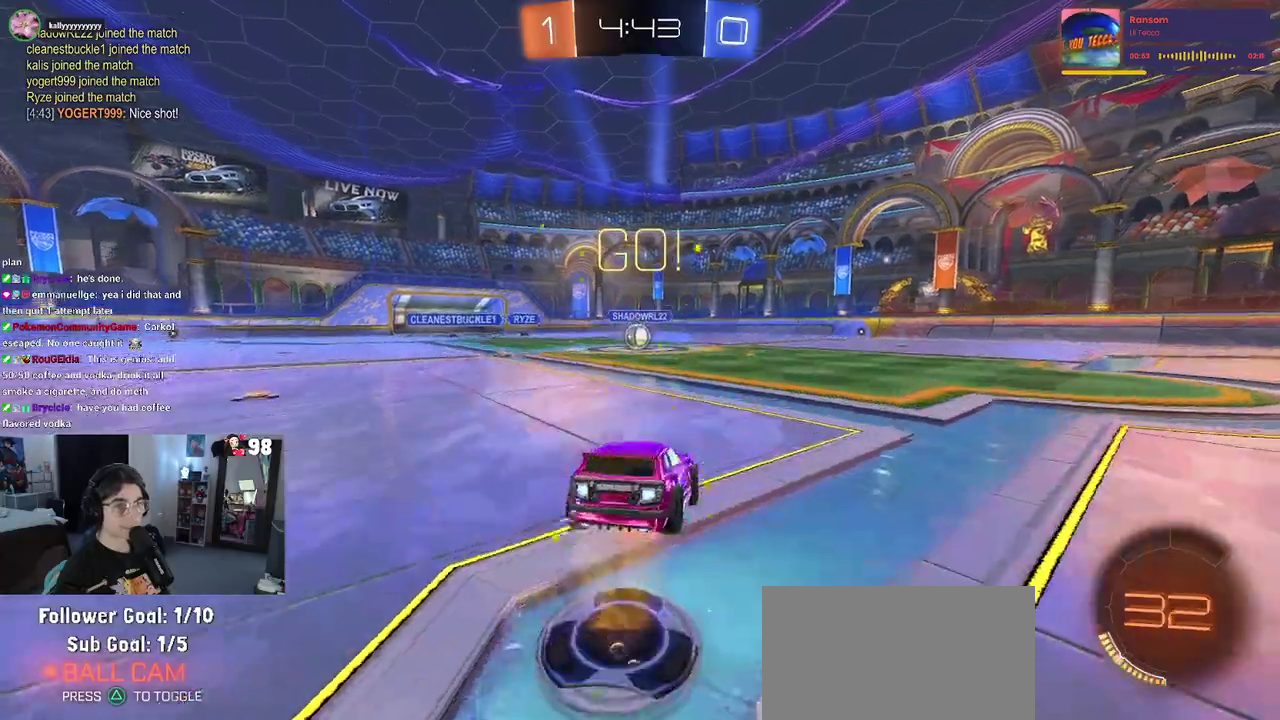
{"buttons": ["SQUARE", "R2"], "left_stick": "down-left", "right_stick": "center", "events": [[17, "SQUARE", "down"], [33, "left_stick", "down"], [50, "CROSS", "up"], [367, "left_stick", "down-left"]]}
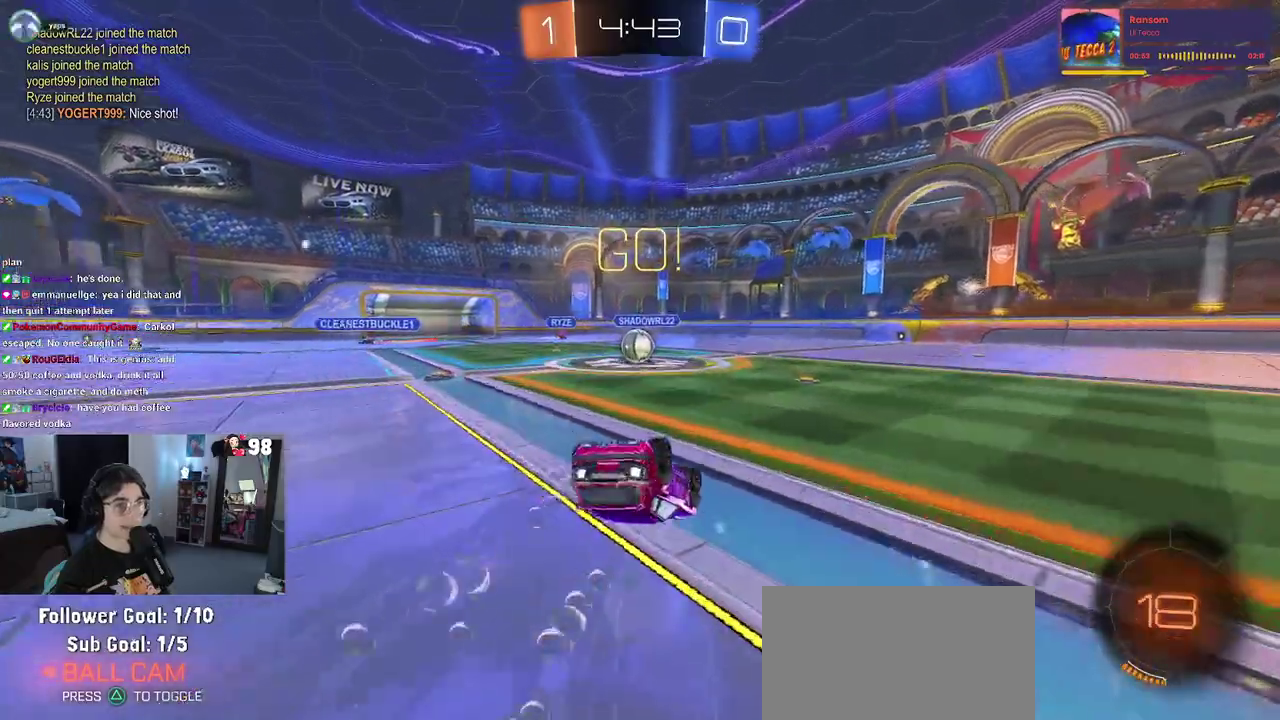
{"buttons": ["R2"], "left_stick": "center", "right_stick": "center", "events": [[467, "SQUARE", "up"], [467, "left_stick", "center"]]}
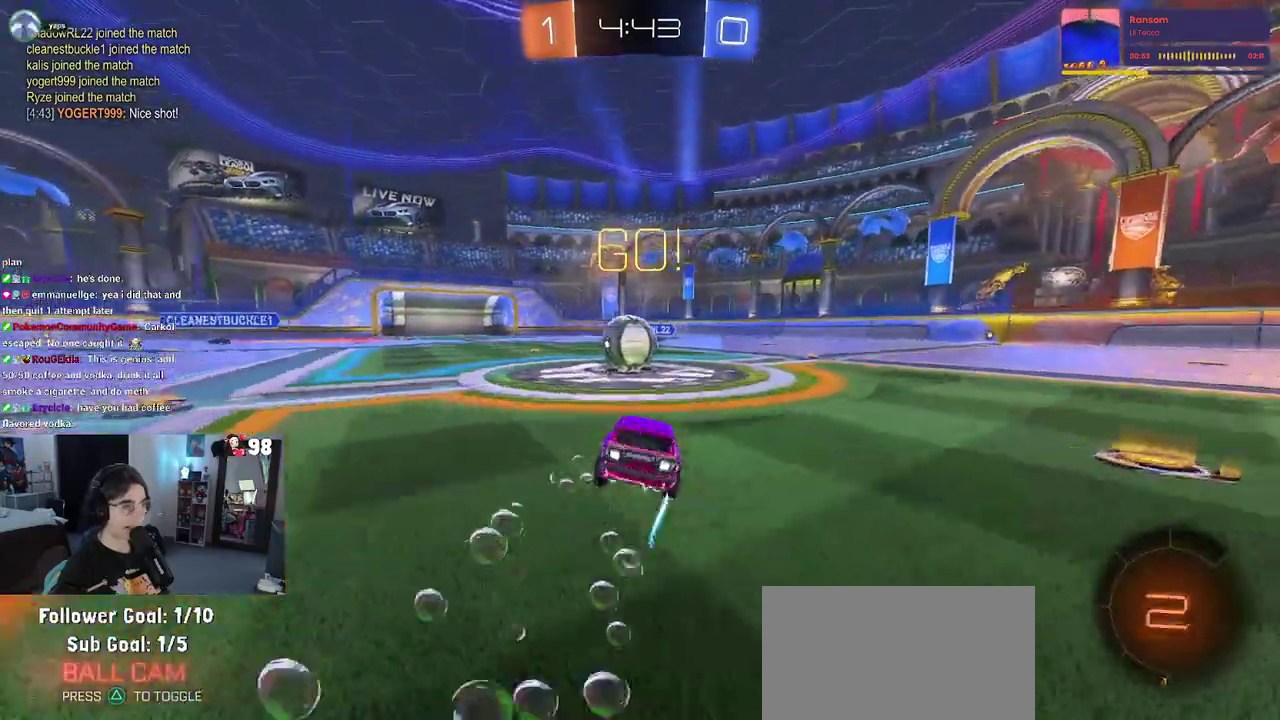
{"buttons": ["SQUARE", "R2"], "left_stick": "down-left", "right_stick": "center", "events": [[133, "CROSS", "down"], [183, "left_stick", "up-left"], [250, "CROSS", "up"], [317, "CROSS", "down"], [400, "SQUARE", "down"], [433, "CROSS", "up"], [450, "left_stick", "down-left"]]}
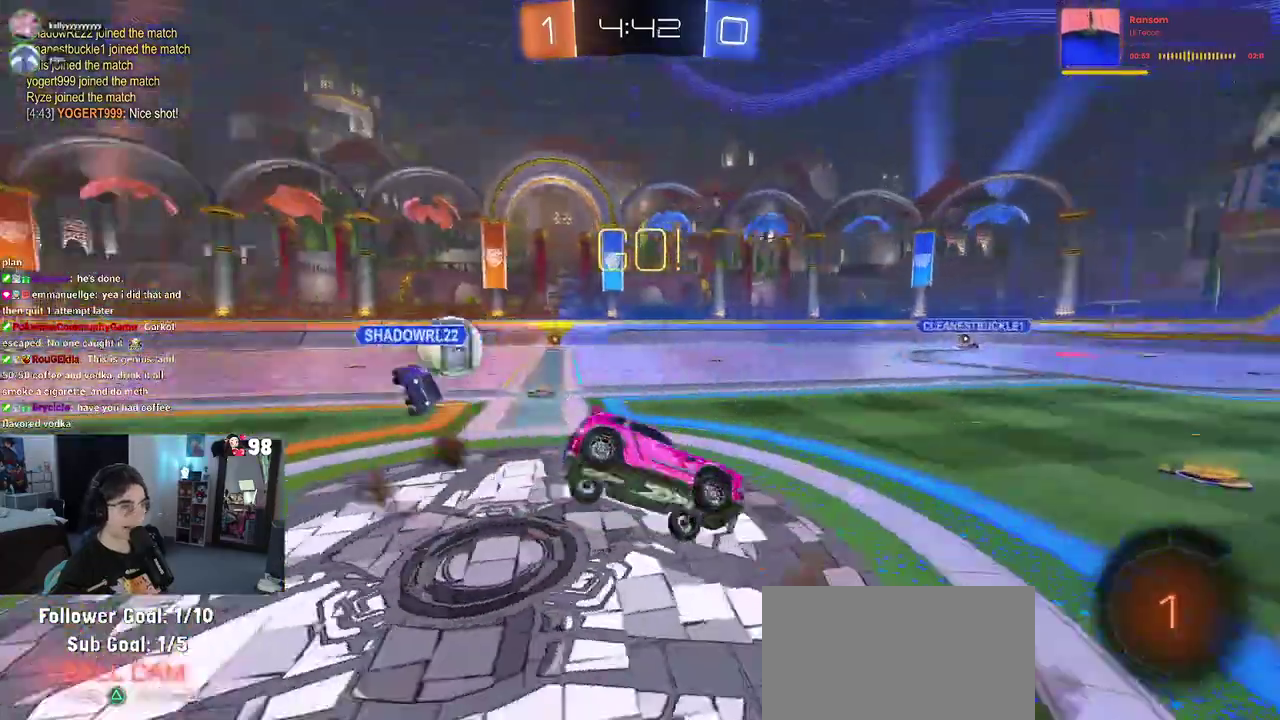
{"buttons": ["SQUARE", "R2"], "left_stick": "down-left", "right_stick": "center", "events": []}
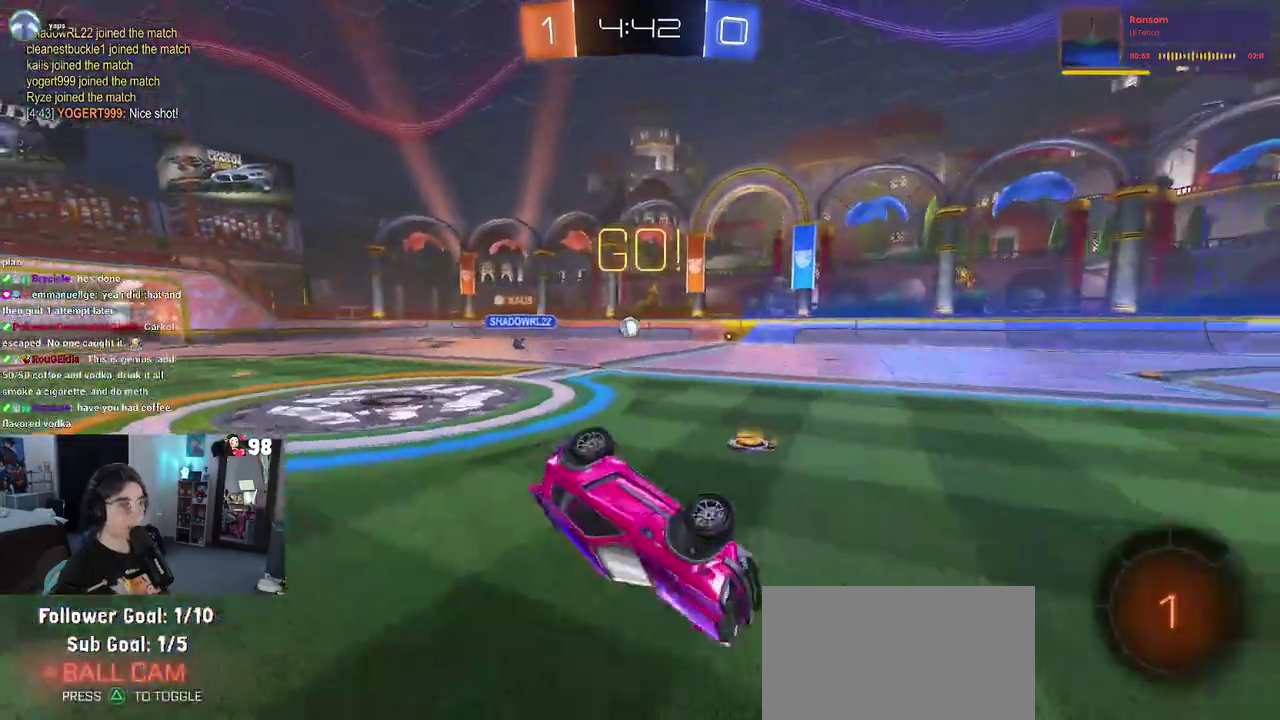
{"buttons": ["R2"], "left_stick": "right", "right_stick": "center", "events": [[133, "left_stick", "down"], [150, "SQUARE", "up"], [233, "left_stick", "center"], [350, "left_stick", "right"]]}
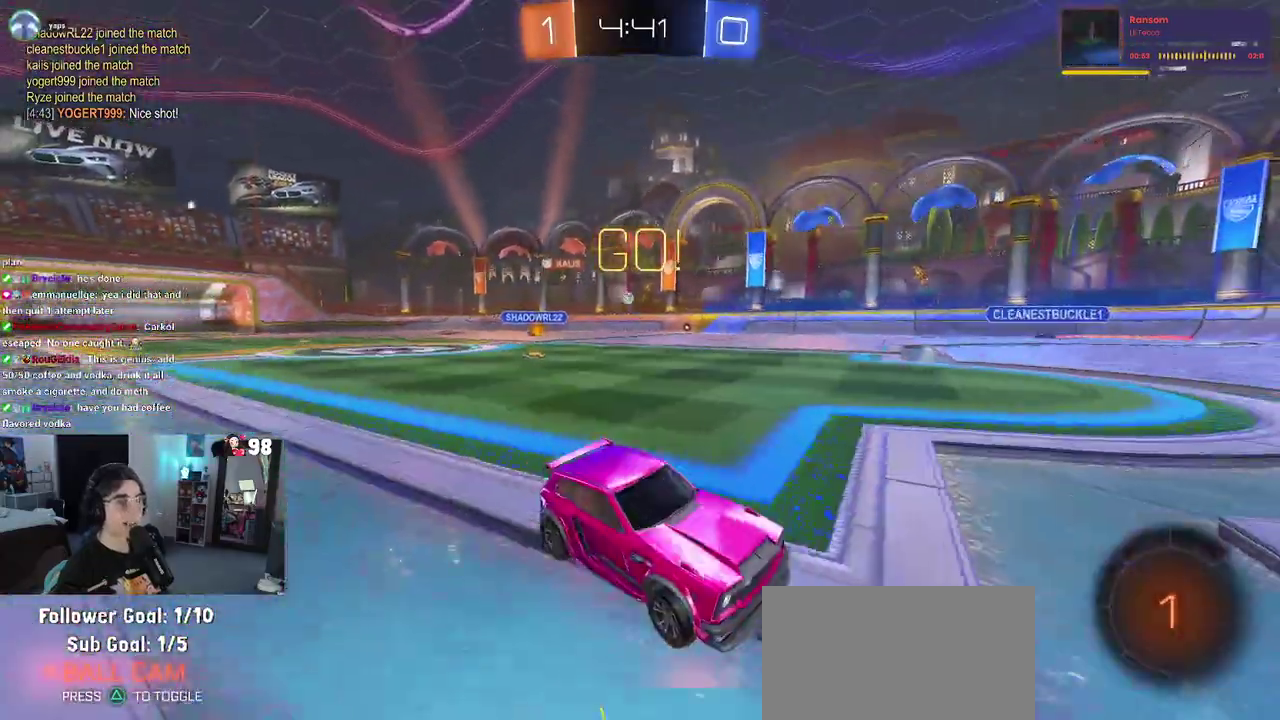
{"buttons": ["R2"], "left_stick": "right", "right_stick": "center", "events": []}
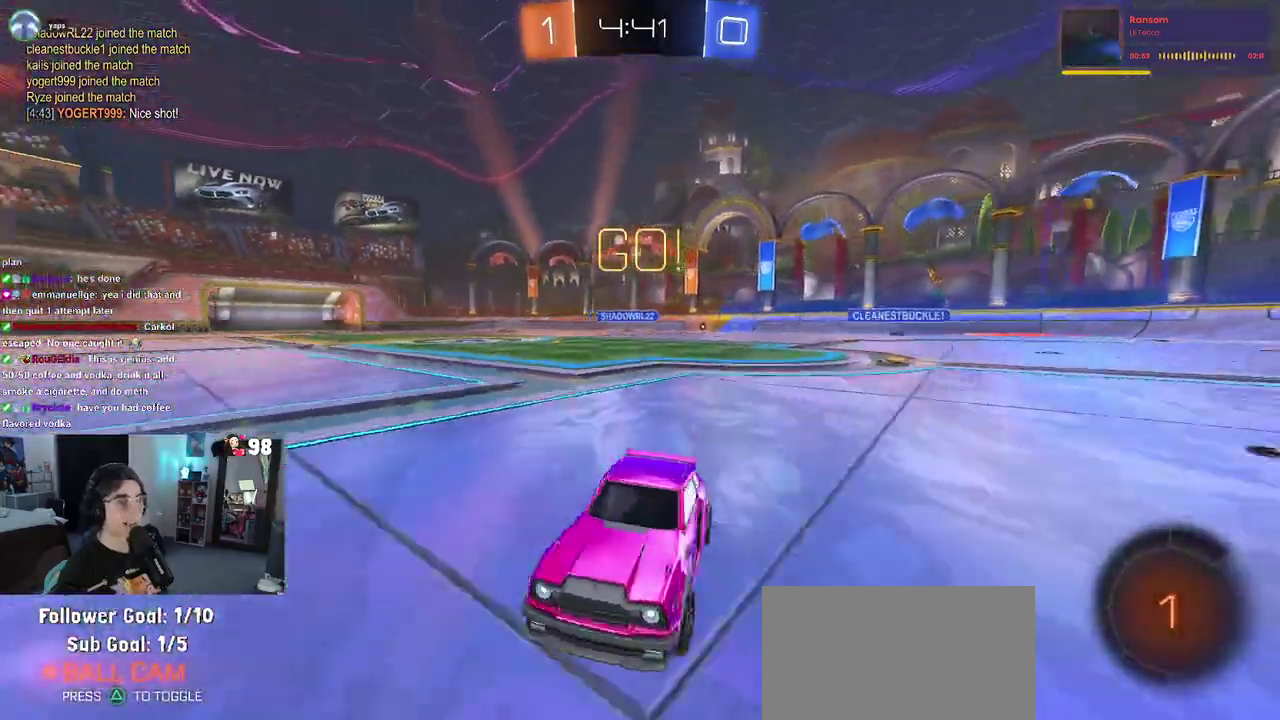
{"buttons": ["R2"], "left_stick": "right", "right_stick": "center", "events": [[100, "TRIANGLE", "down"], [233, "TRIANGLE", "up"]]}
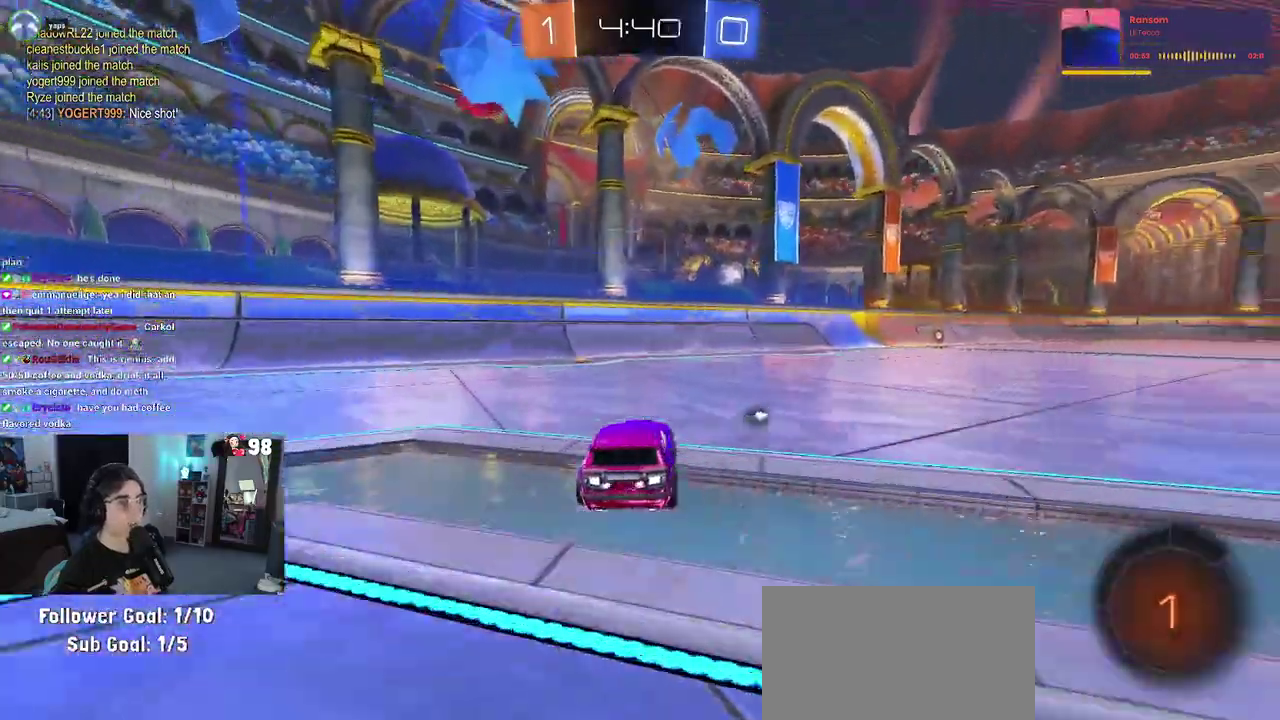
{"buttons": ["R2"], "left_stick": "up", "right_stick": "center", "events": [[417, "CROSS", "down"], [467, "left_stick", "up"], [500, "CROSS", "up"]]}
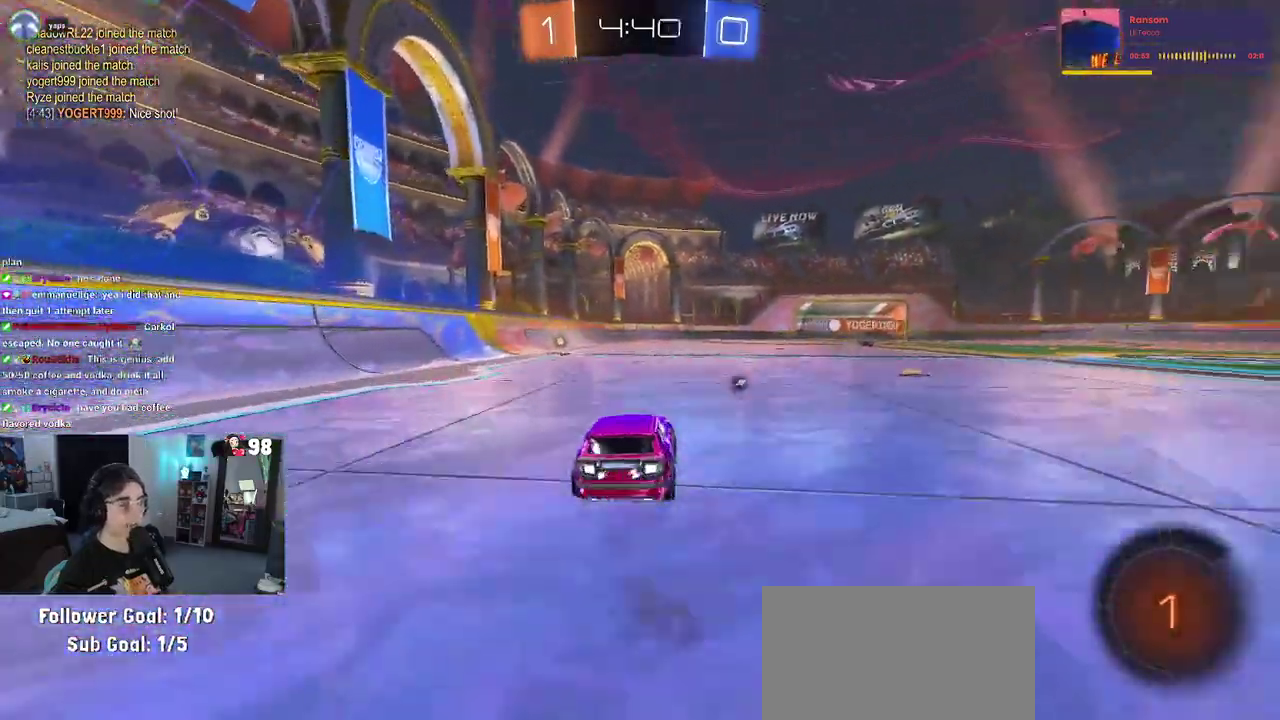
{"buttons": ["R2"], "left_stick": "down-left", "right_stick": "center", "events": [[33, "left_stick", "up-left"], [50, "CROSS", "down"], [150, "left_stick", "down-left"], [167, "CROSS", "up"], [183, "TRIANGLE", "down"], [317, "TRIANGLE", "up"]]}
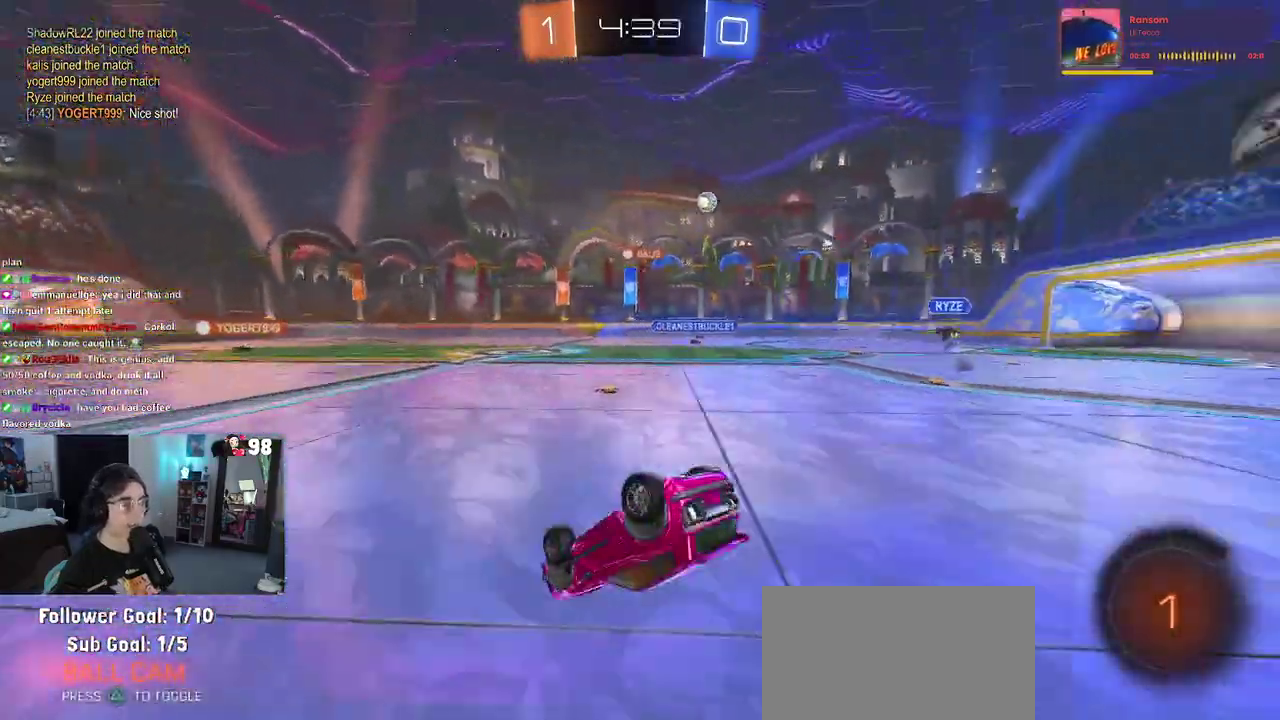
{"buttons": ["R2"], "left_stick": "center", "right_stick": "center", "events": [[83, "SQUARE", "down"], [383, "SQUARE", "up"], [417, "left_stick", "center"]]}